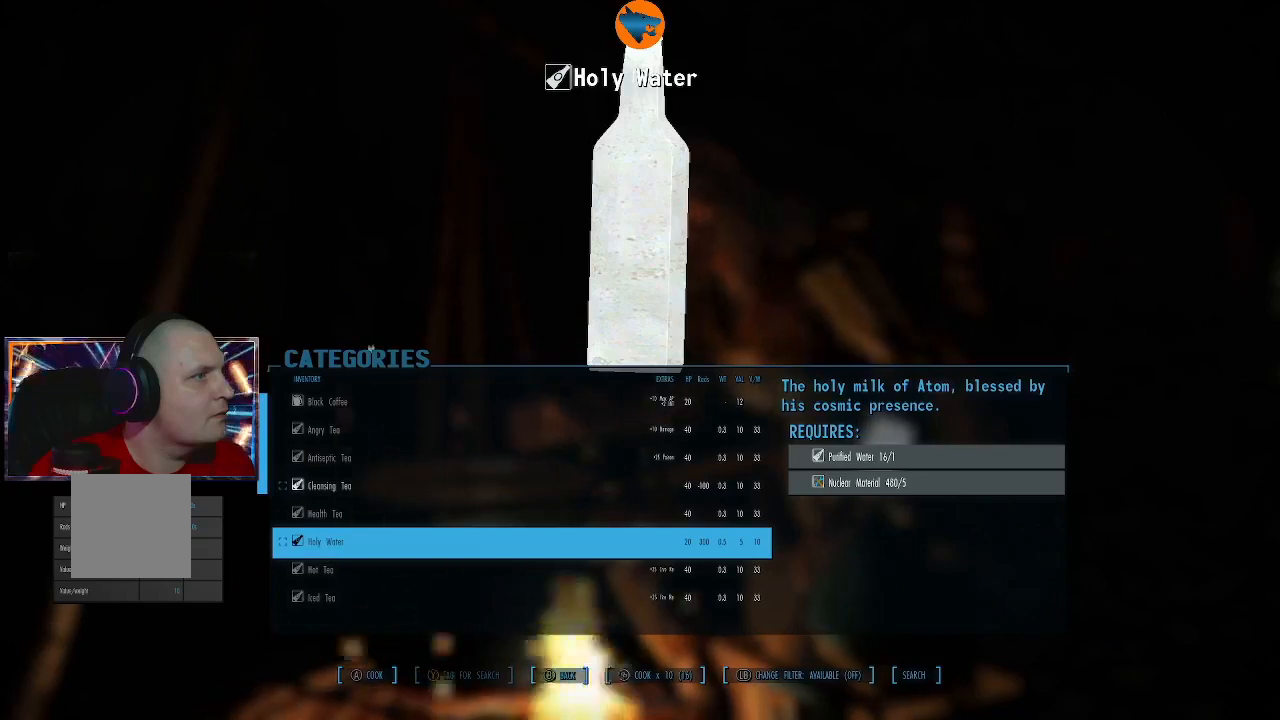
Gameplay with a controller (Xbox layout); each line is a JSON object with the inputs held at the frame after it. "events" lists button and stick changes between this image and that frame as [ms after this image, input, new state], when the widget could be followed in between.
{"buttons": ["DPAD_UP"], "left_stick": "center", "right_stick": "center", "events": [[267, "DPAD_UP", "down"], [367, "DPAD_UP", "up"], [500, "DPAD_UP", "down"]]}
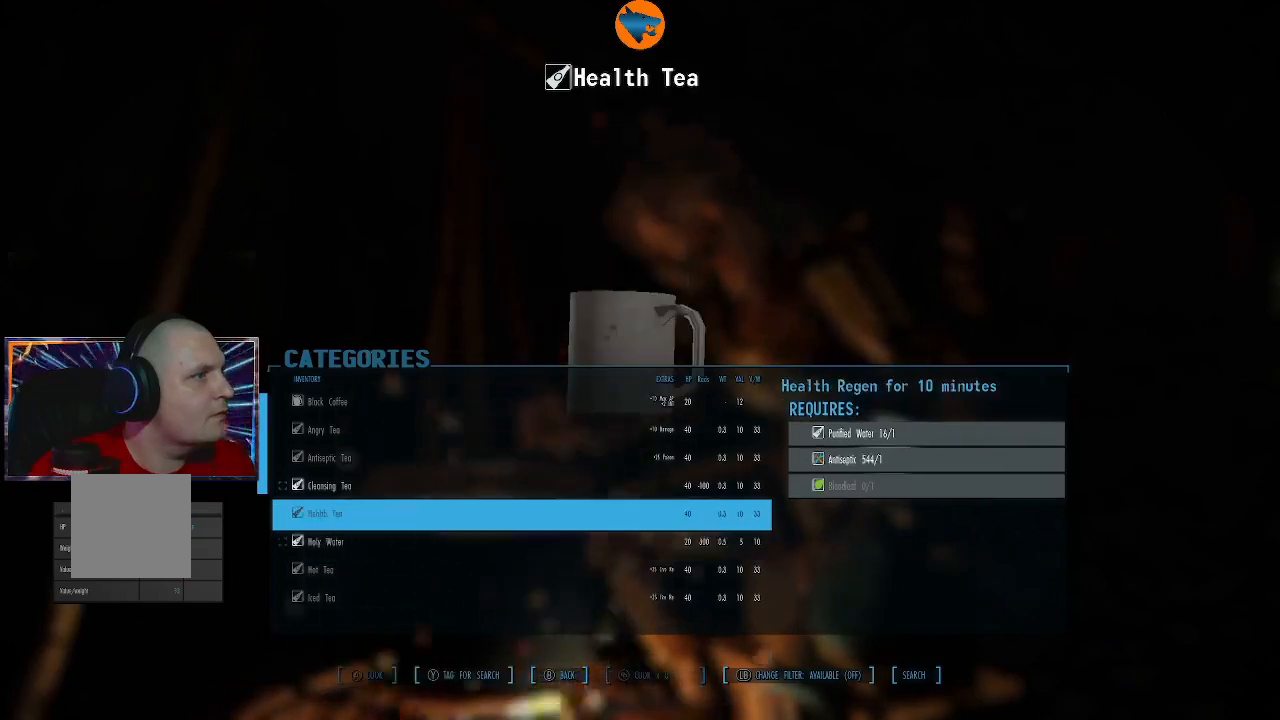
{"buttons": [], "left_stick": "center", "right_stick": "center", "events": [[100, "DPAD_UP", "up"], [200, "DPAD_UP", "down"], [267, "DPAD_UP", "up"]]}
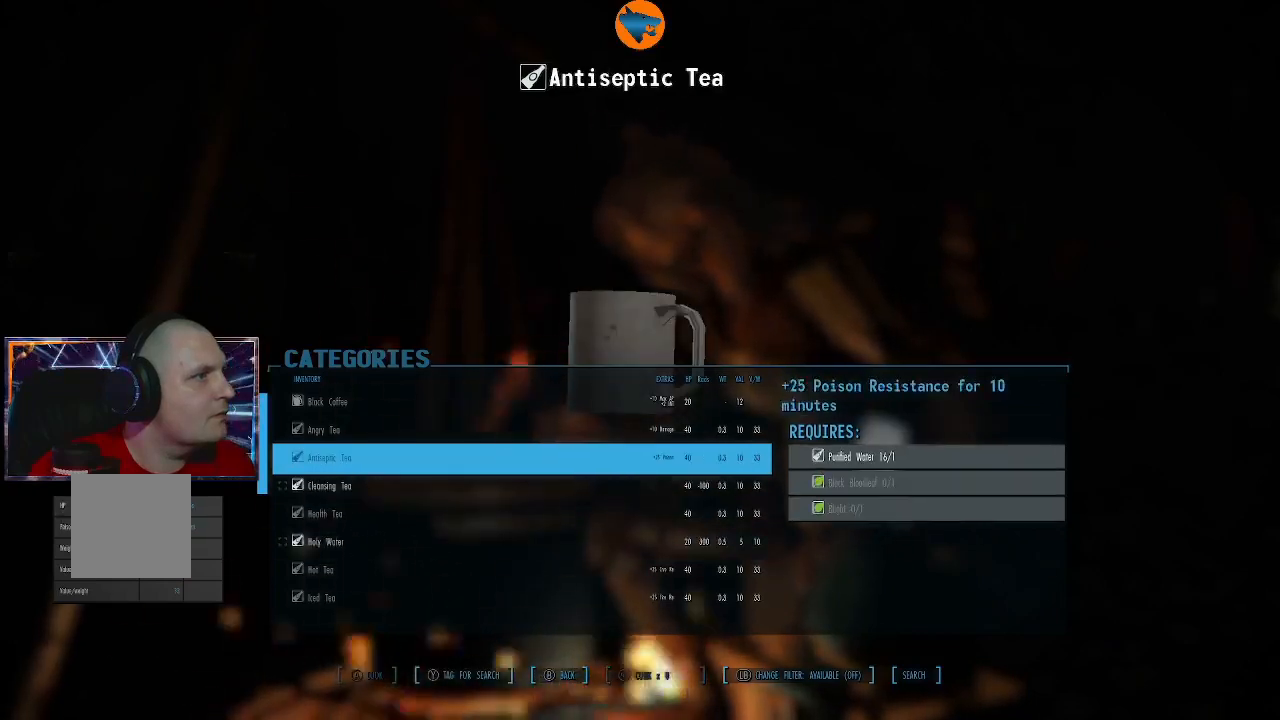
{"buttons": [], "left_stick": "center", "right_stick": "center", "events": [[133, "DPAD_DOWN", "down"], [233, "DPAD_DOWN", "up"]]}
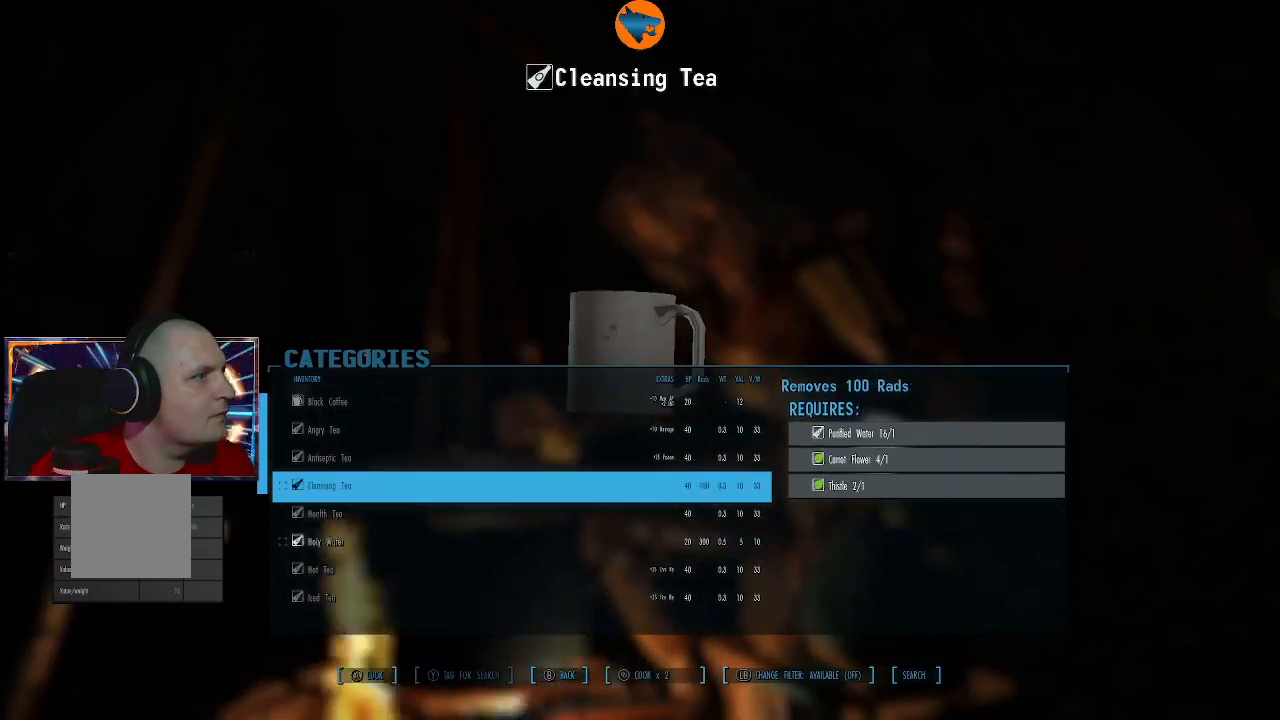
{"buttons": [], "left_stick": "center", "right_stick": "center", "events": []}
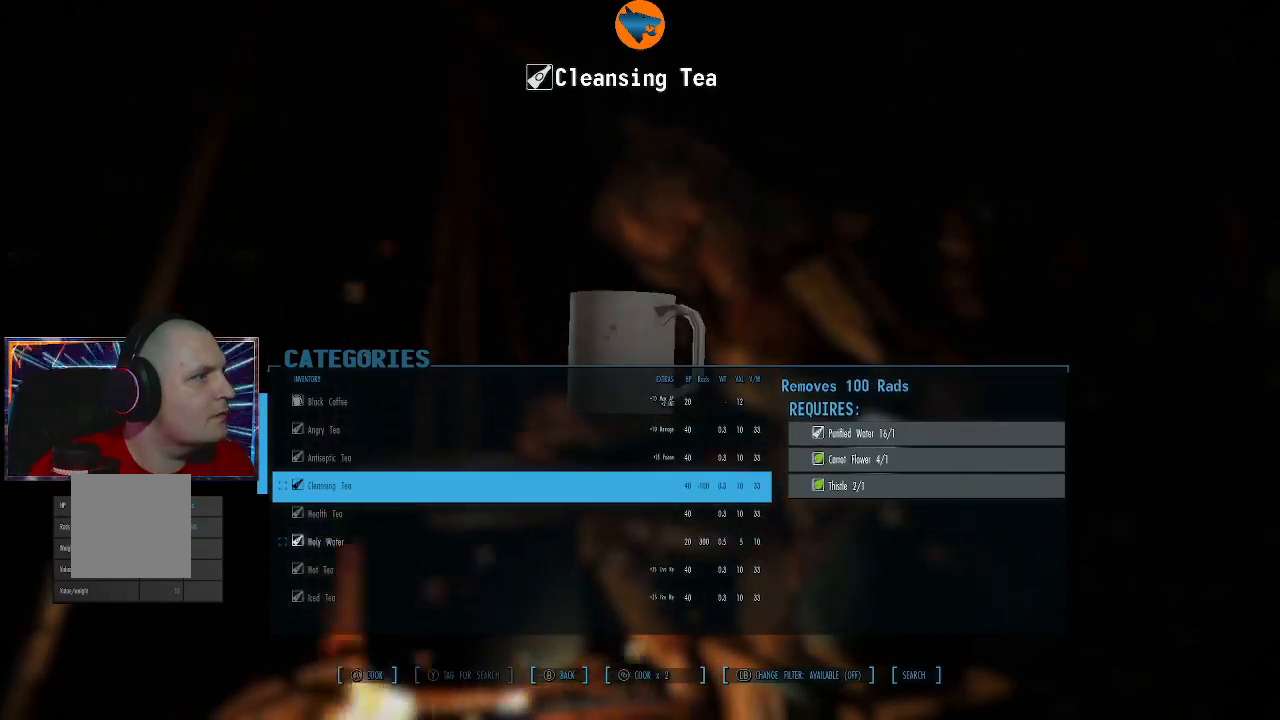
{"buttons": ["DPAD_DOWN"], "left_stick": "center", "right_stick": "center", "events": [[500, "DPAD_DOWN", "down"]]}
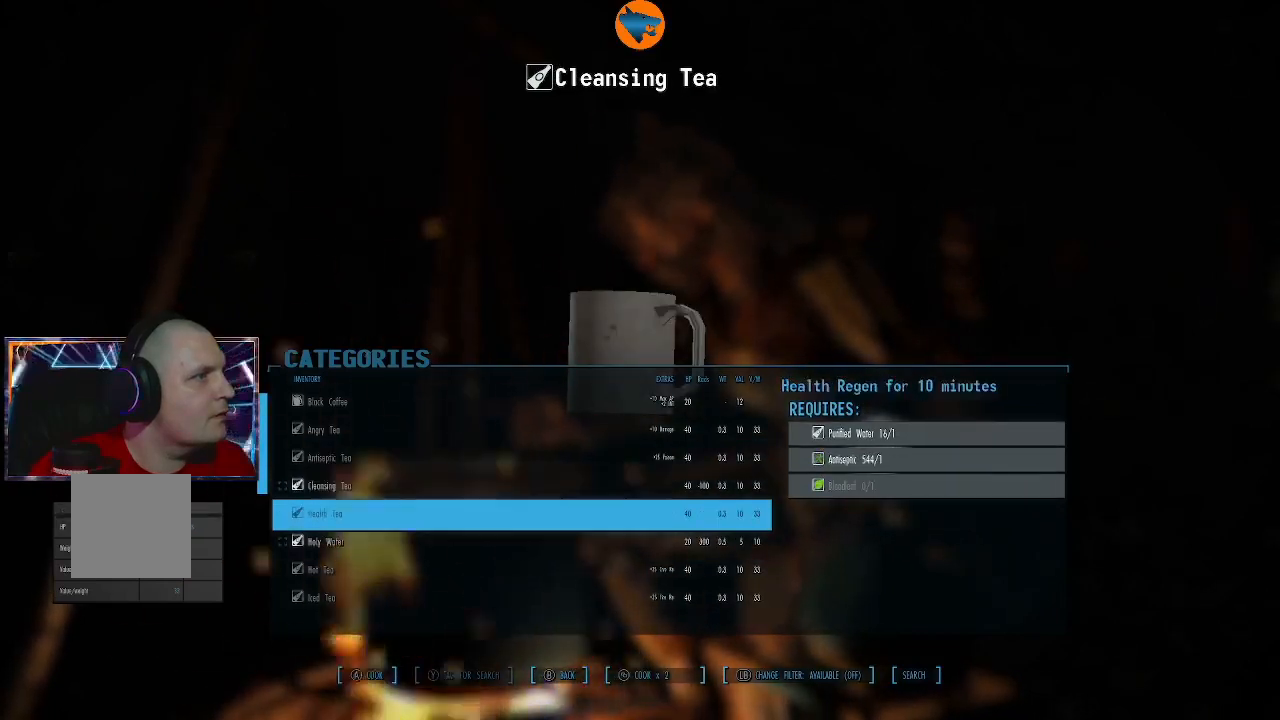
{"buttons": [], "left_stick": "center", "right_stick": "center", "events": [[100, "DPAD_DOWN", "up"], [267, "DPAD_DOWN", "down"], [367, "DPAD_DOWN", "up"]]}
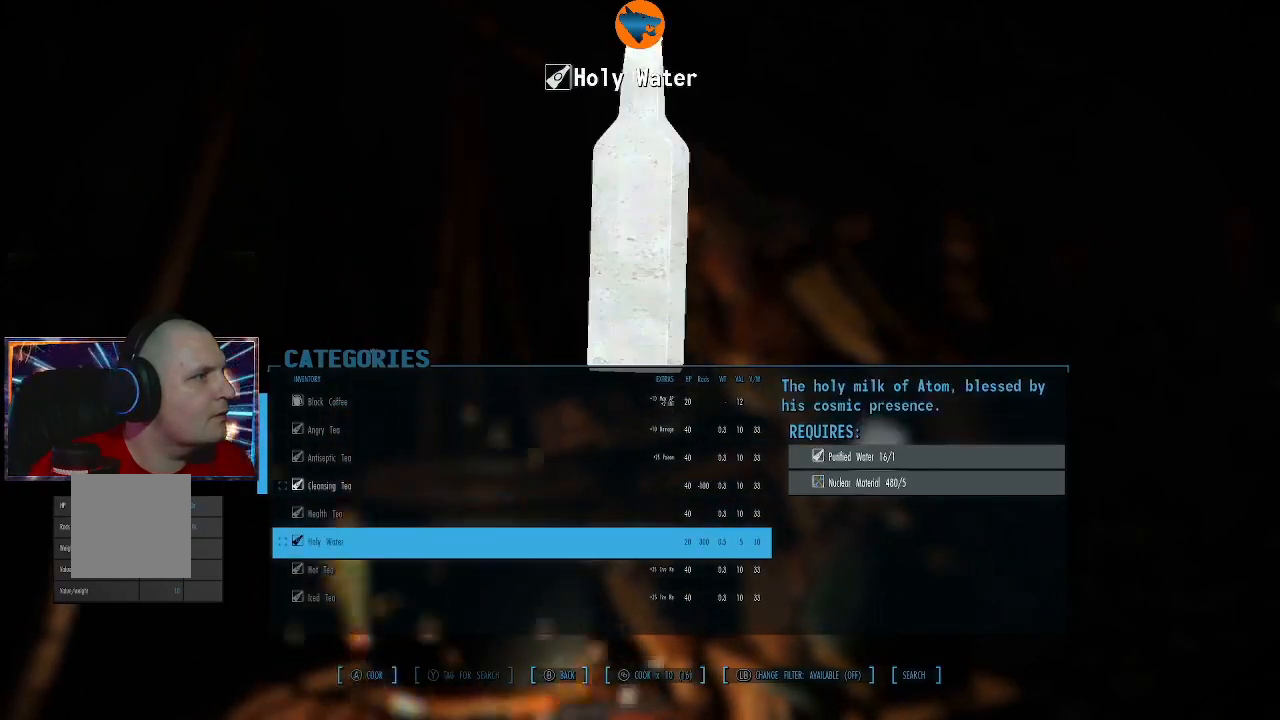
{"buttons": [], "left_stick": "center", "right_stick": "center", "events": []}
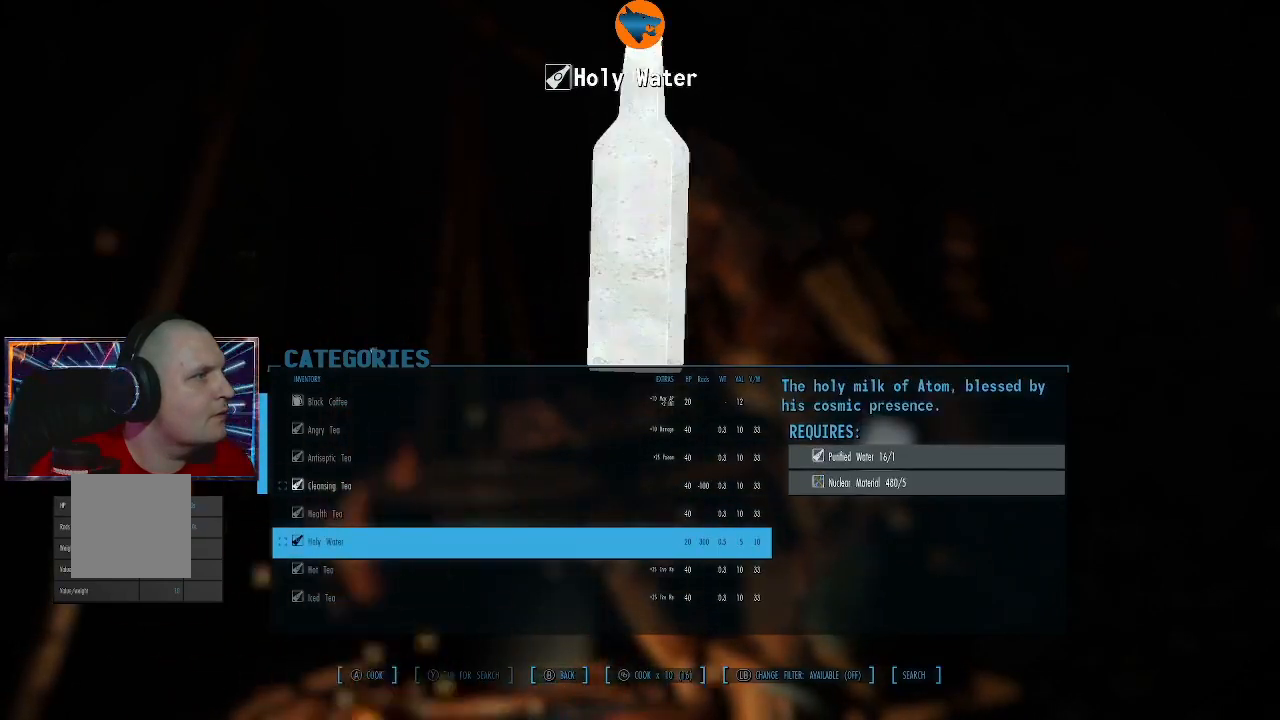
{"buttons": [], "left_stick": "center", "right_stick": "center", "events": []}
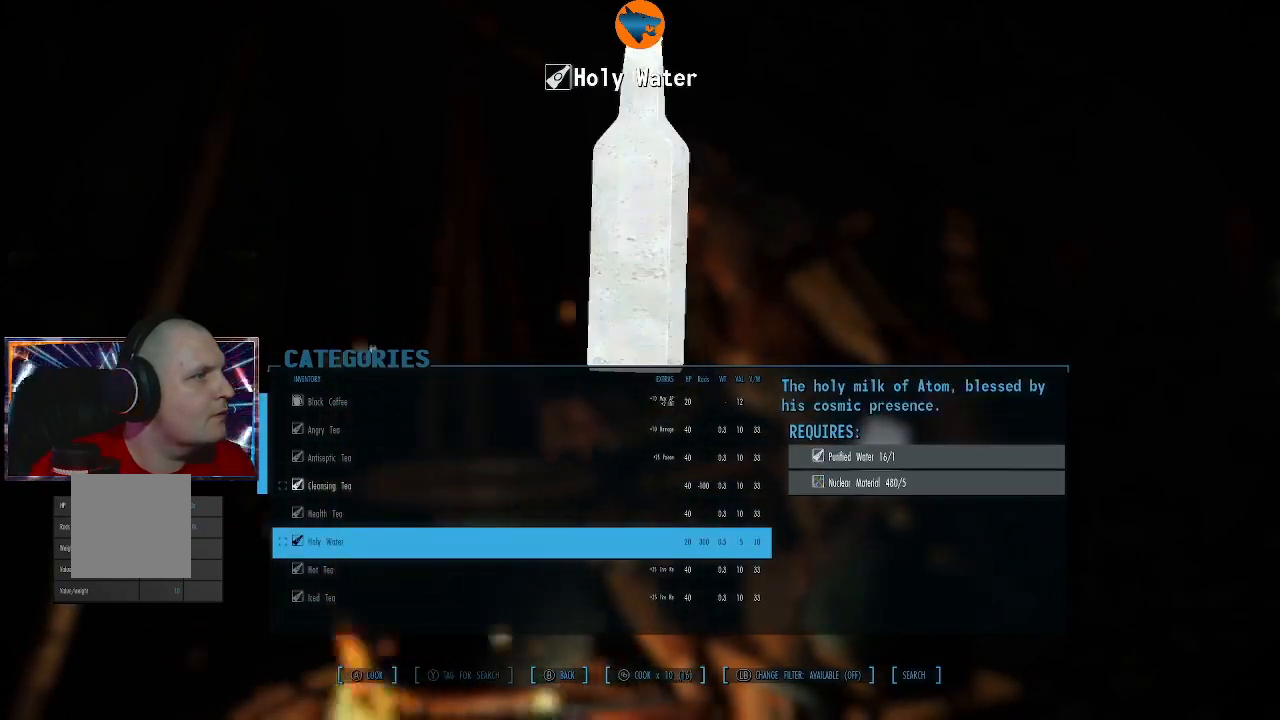
{"buttons": [], "left_stick": "center", "right_stick": "center", "events": [[167, "A", "down"], [233, "A", "up"], [367, "A", "down"], [467, "A", "up"]]}
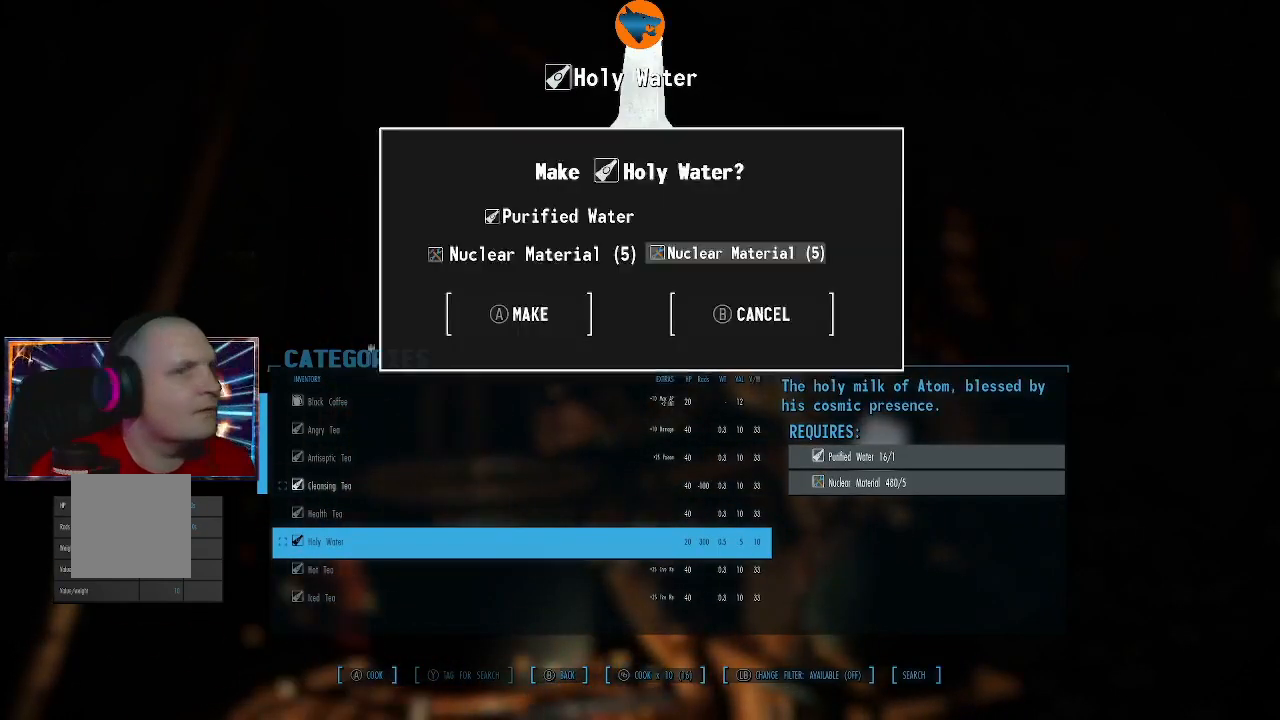
{"buttons": [], "left_stick": "center", "right_stick": "center", "events": [[67, "A", "down"], [167, "A", "up"], [233, "A", "down"], [333, "A", "up"], [400, "A", "down"], [500, "A", "up"]]}
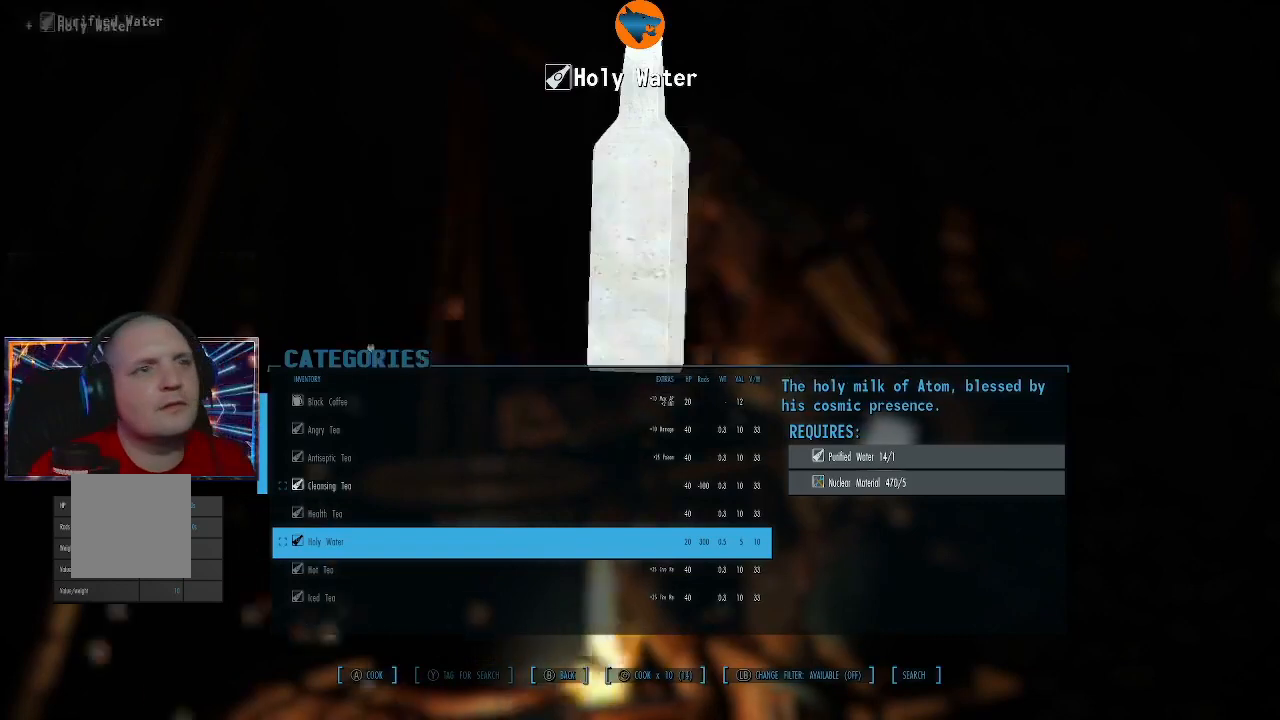
{"buttons": [], "left_stick": "center", "right_stick": "center", "events": [[67, "A", "down"], [167, "A", "up"], [233, "A", "down"], [333, "A", "up"], [400, "A", "down"], [500, "A", "up"]]}
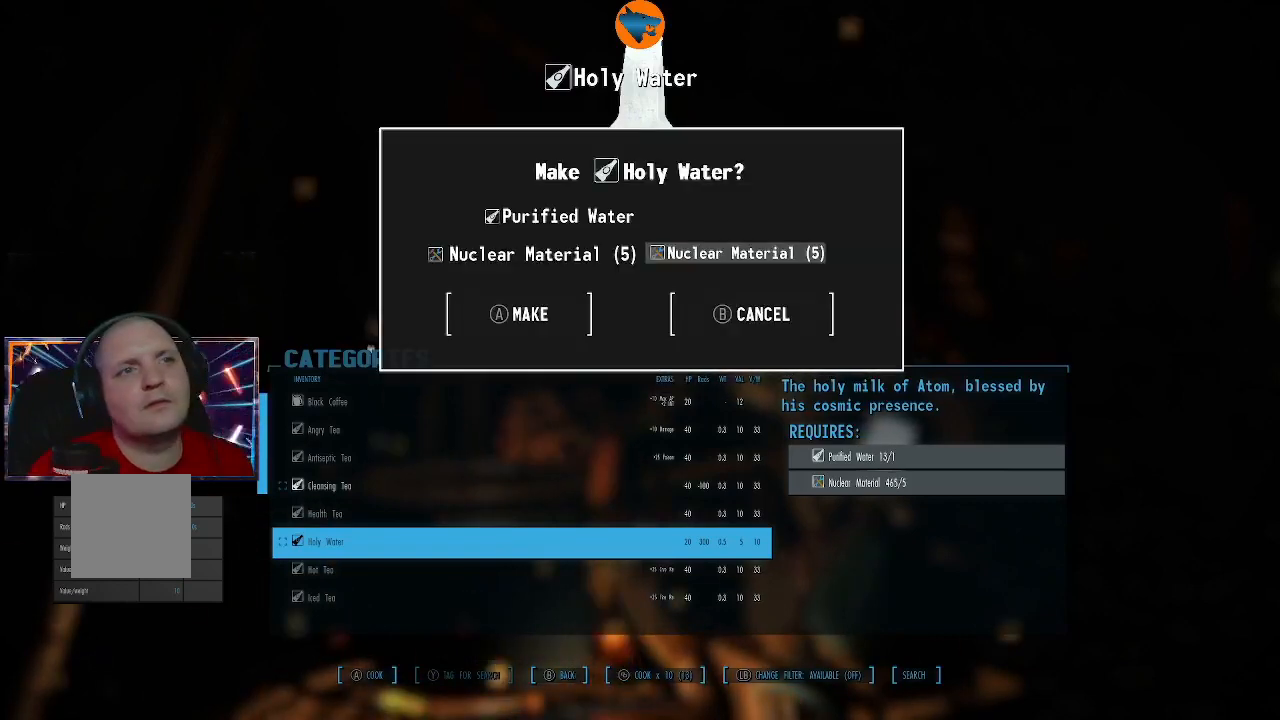
{"buttons": [], "left_stick": "center", "right_stick": "center", "events": [[67, "A", "down"], [133, "A", "up"], [233, "A", "down"], [300, "A", "up"], [400, "A", "down"], [500, "A", "up"]]}
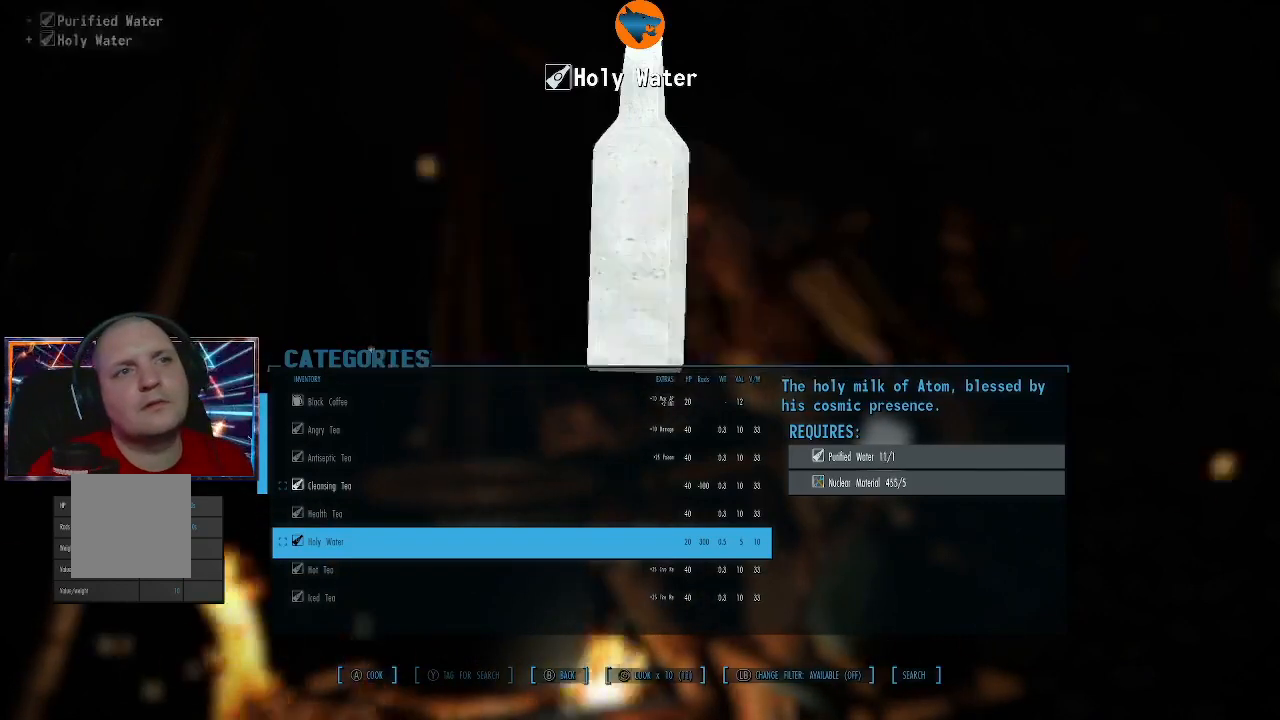
{"buttons": [], "left_stick": "center", "right_stick": "center", "events": [[67, "A", "down"], [167, "A", "up"], [233, "A", "down"], [333, "A", "up"], [400, "A", "down"], [500, "A", "up"]]}
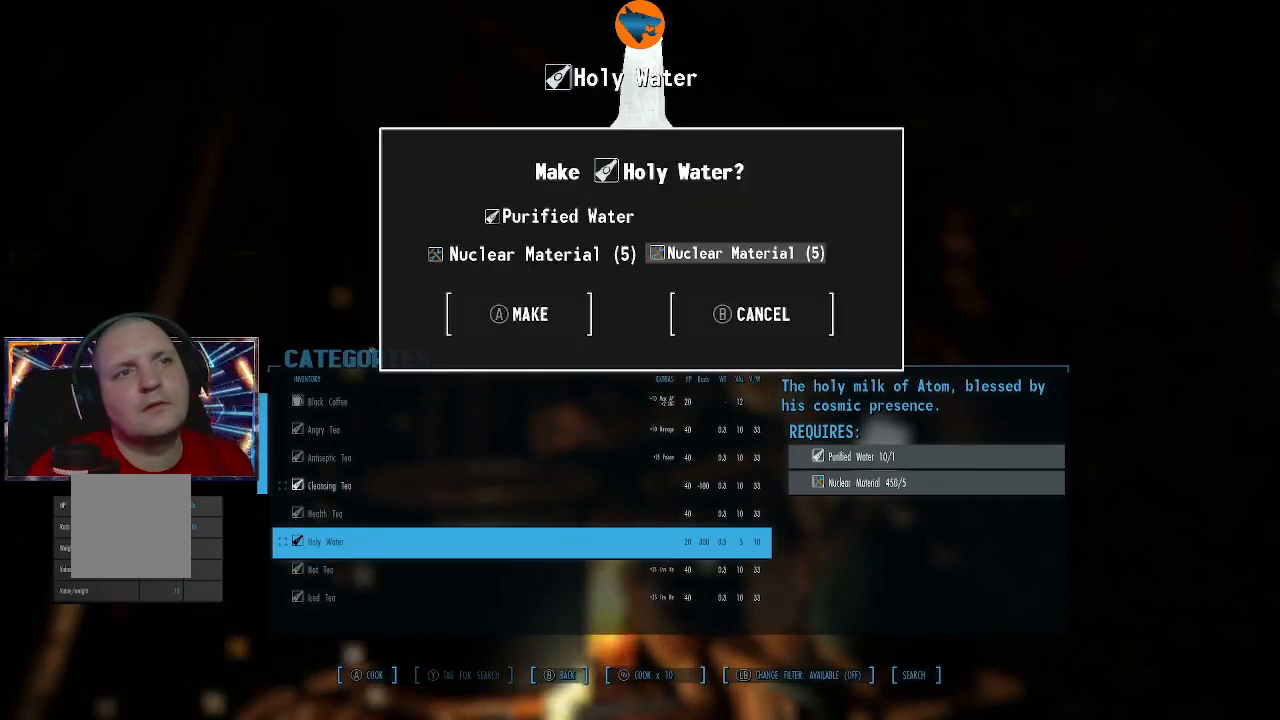
{"buttons": ["A"], "left_stick": "center", "right_stick": "center", "events": [[100, "A", "down"], [200, "A", "up"], [267, "A", "down"], [367, "A", "up"], [433, "A", "down"]]}
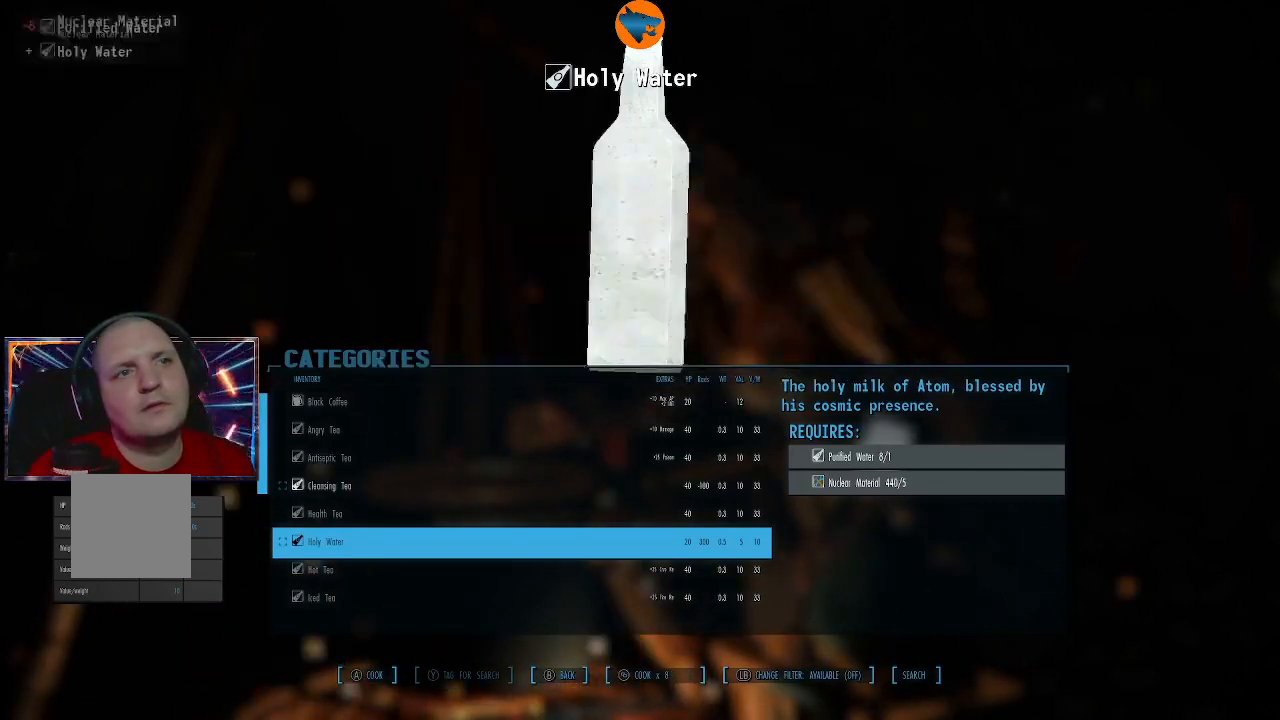
{"buttons": ["A"], "left_stick": "center", "right_stick": "center", "events": [[67, "A", "up"], [133, "A", "down"], [233, "A", "up"], [300, "A", "down"], [400, "A", "up"], [500, "A", "down"]]}
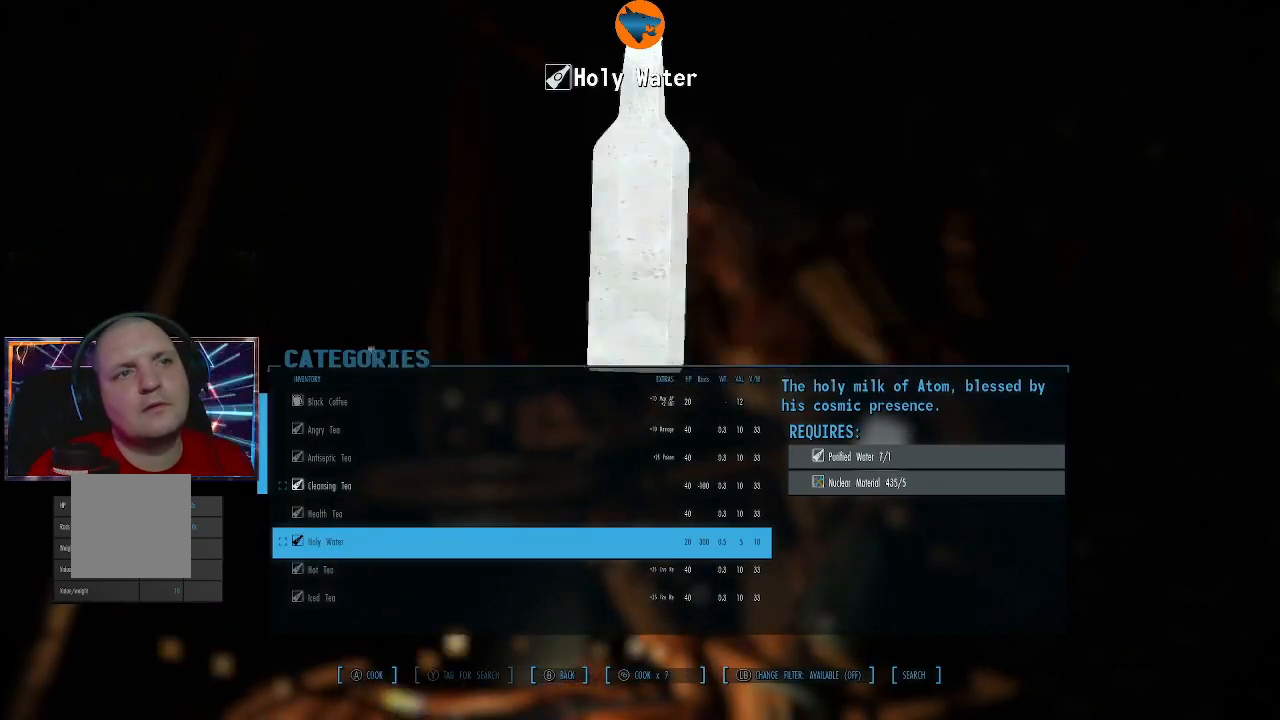
{"buttons": [], "left_stick": "center", "right_stick": "center", "events": [[100, "A", "up"], [167, "A", "down"], [267, "A", "up"], [367, "A", "down"], [467, "A", "up"]]}
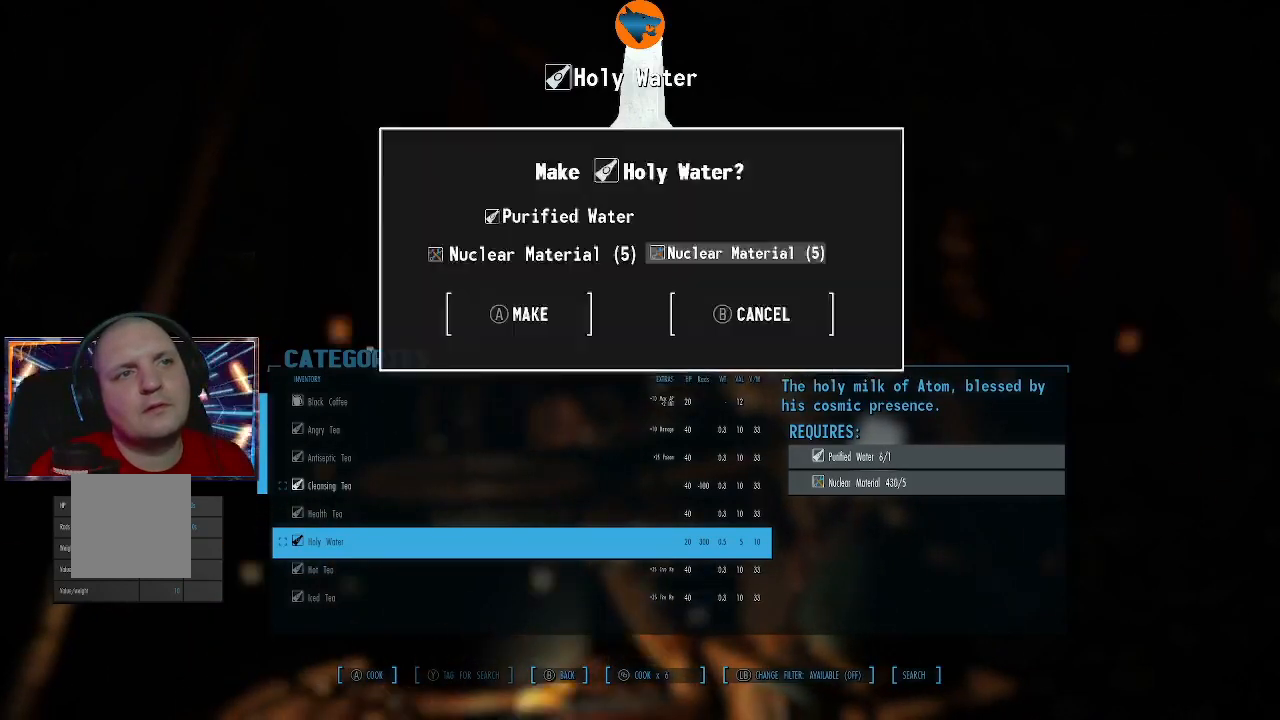
{"buttons": [], "left_stick": "center", "right_stick": "center", "events": [[33, "A", "down"], [133, "A", "up"], [200, "A", "down"], [333, "A", "up"], [400, "A", "down"], [500, "A", "up"]]}
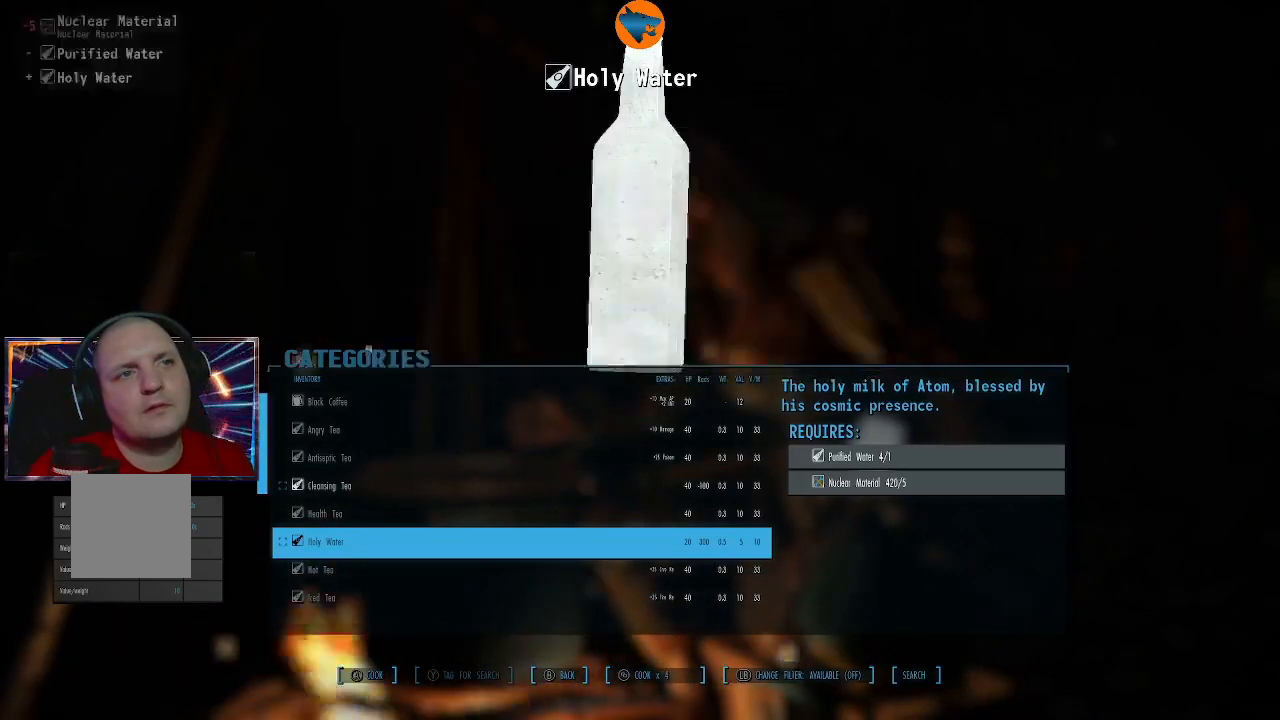
{"buttons": ["A"], "left_stick": "center", "right_stick": "center", "events": [[67, "A", "down"], [167, "A", "up"], [233, "A", "down"], [367, "A", "up"], [433, "A", "down"]]}
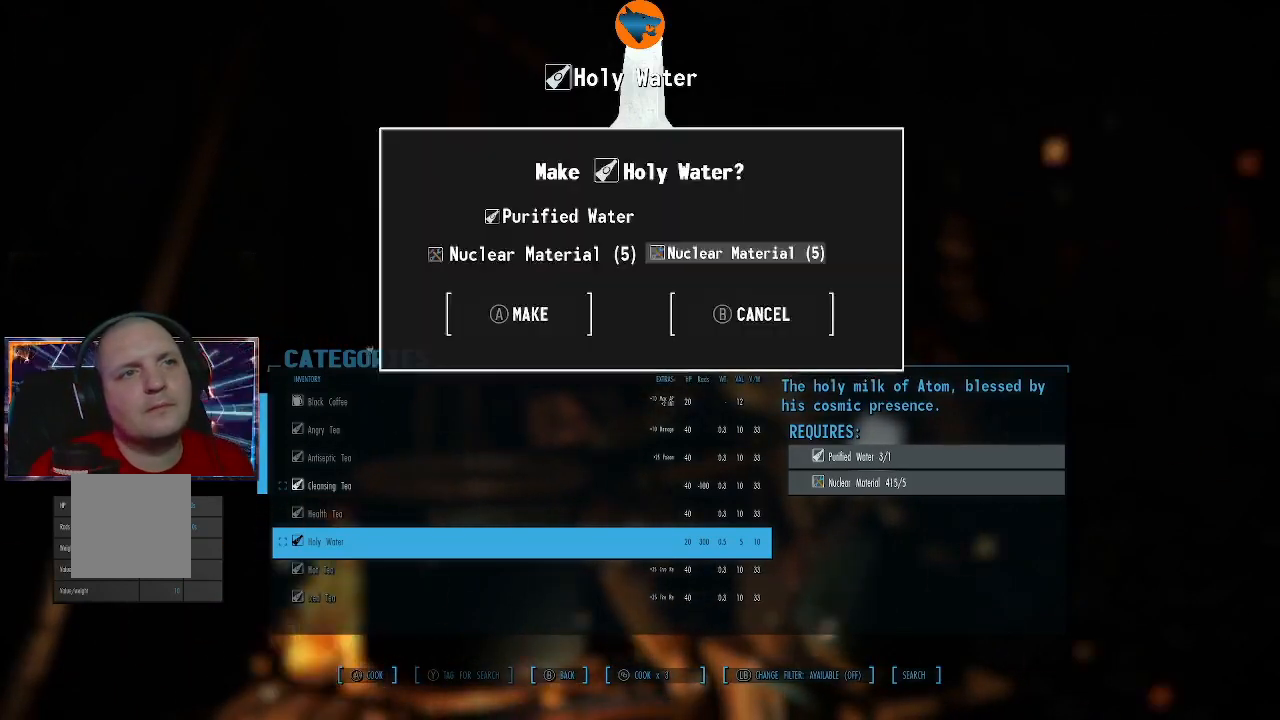
{"buttons": [], "left_stick": "center", "right_stick": "center", "events": [[33, "A", "up"], [133, "A", "down"], [233, "A", "up"], [333, "A", "down"], [400, "A", "up"]]}
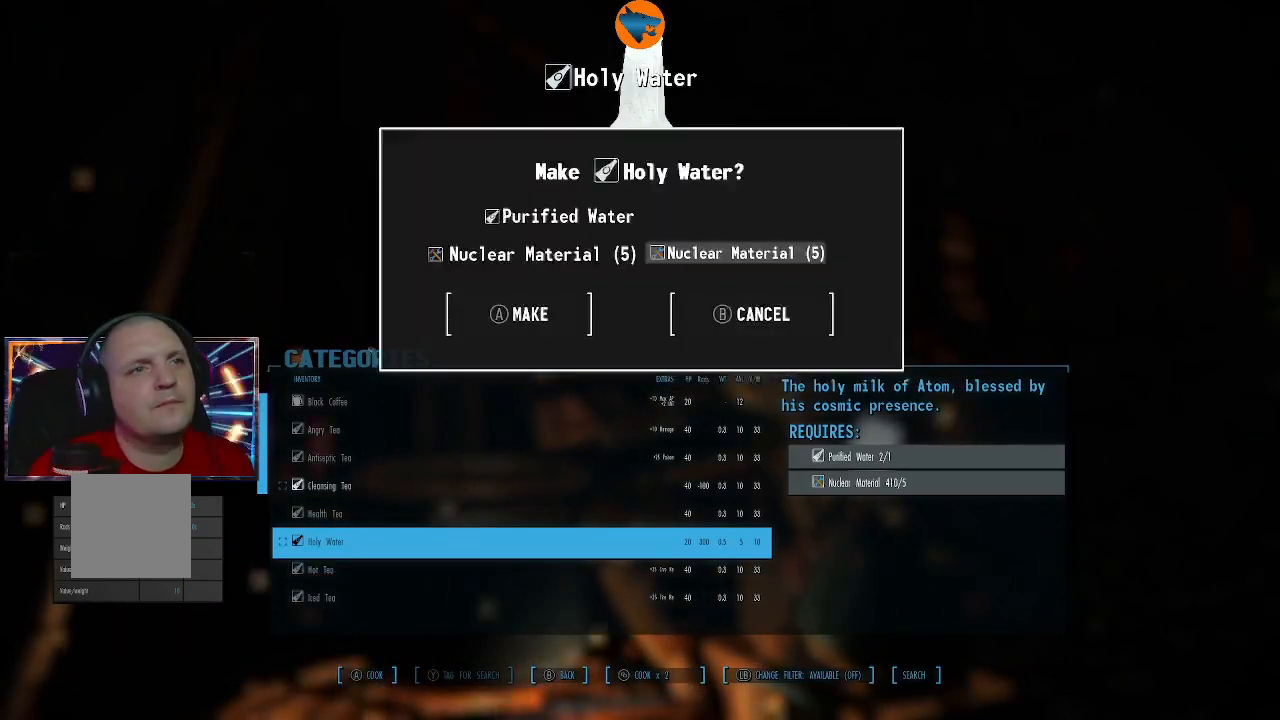
{"buttons": [], "left_stick": "center", "right_stick": "center", "events": [[400, "A", "down"], [500, "A", "up"]]}
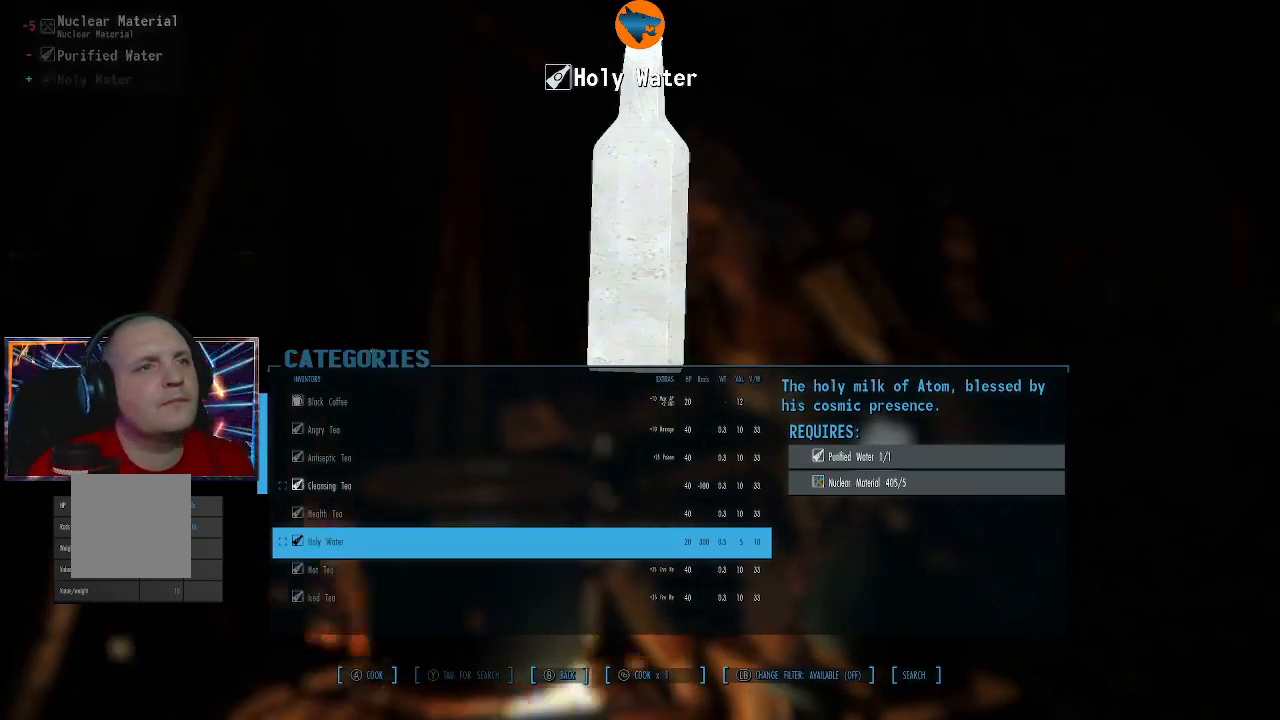
{"buttons": [], "left_stick": "center", "right_stick": "center", "events": [[100, "A", "down"], [167, "A", "up"]]}
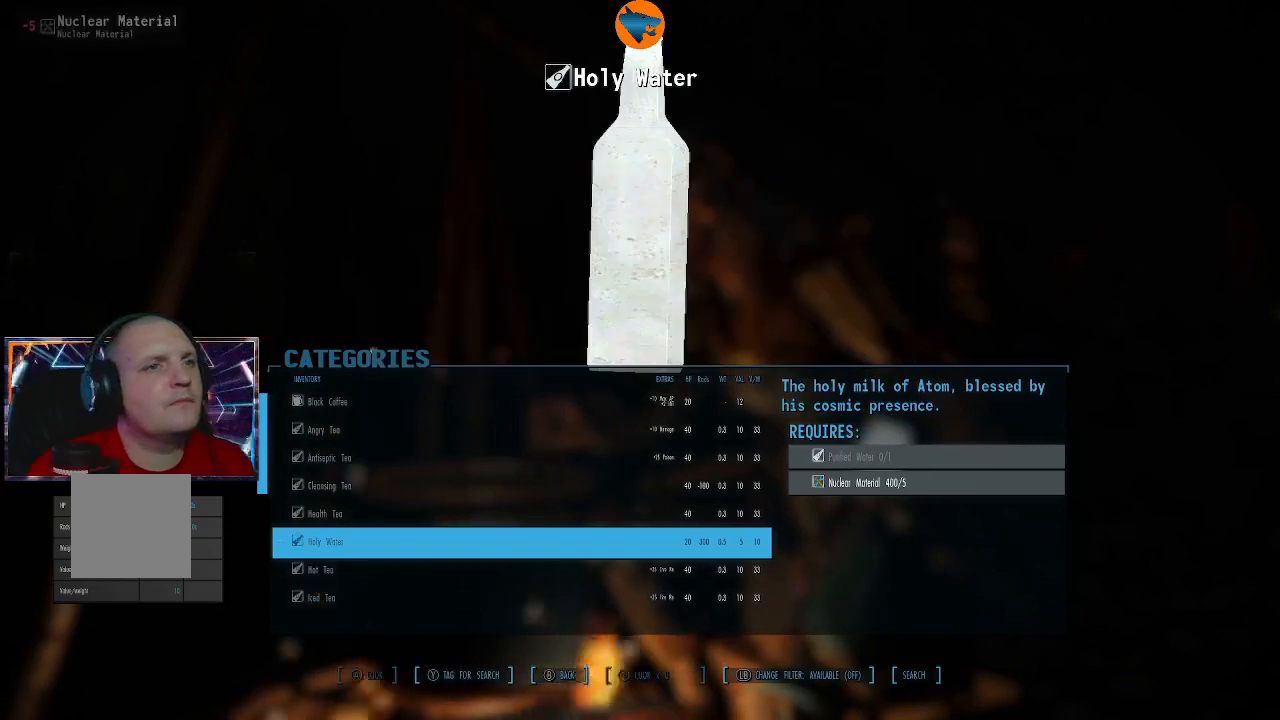
{"buttons": ["DPAD_DOWN"], "left_stick": "center", "right_stick": "center", "events": [[500, "DPAD_DOWN", "down"]]}
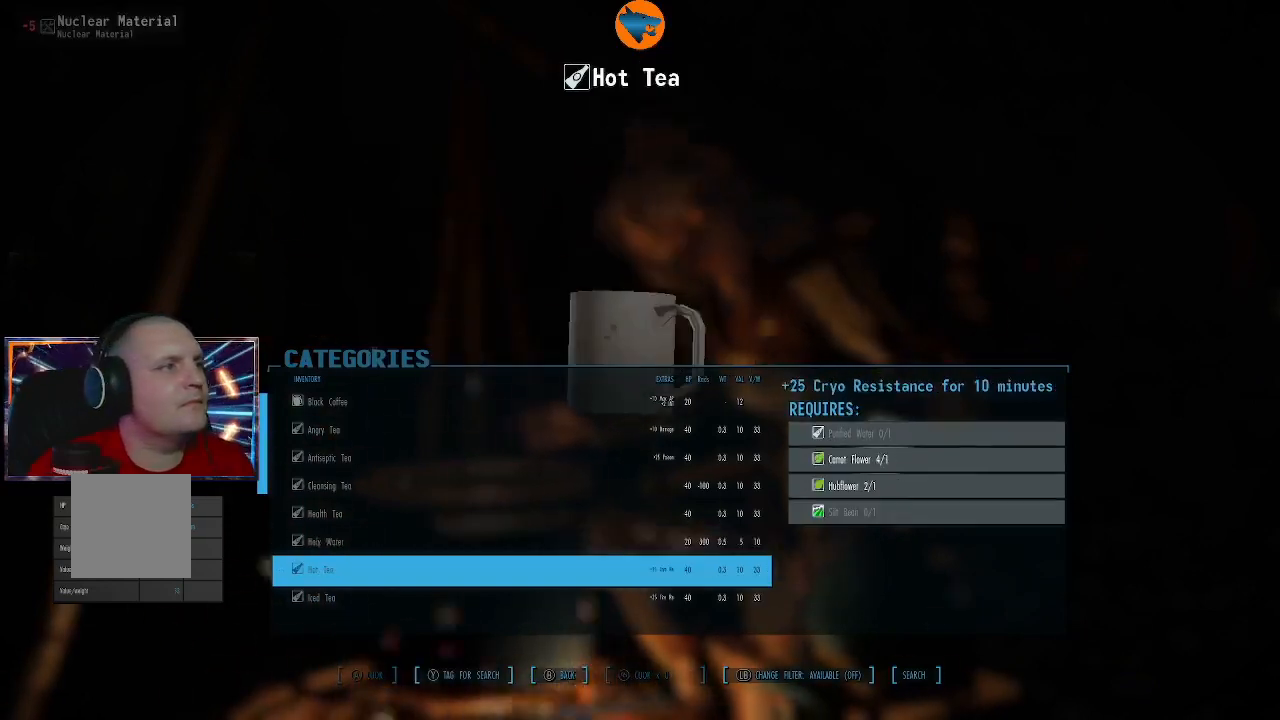
{"buttons": ["DPAD_DOWN"], "left_stick": "center", "right_stick": "center", "events": []}
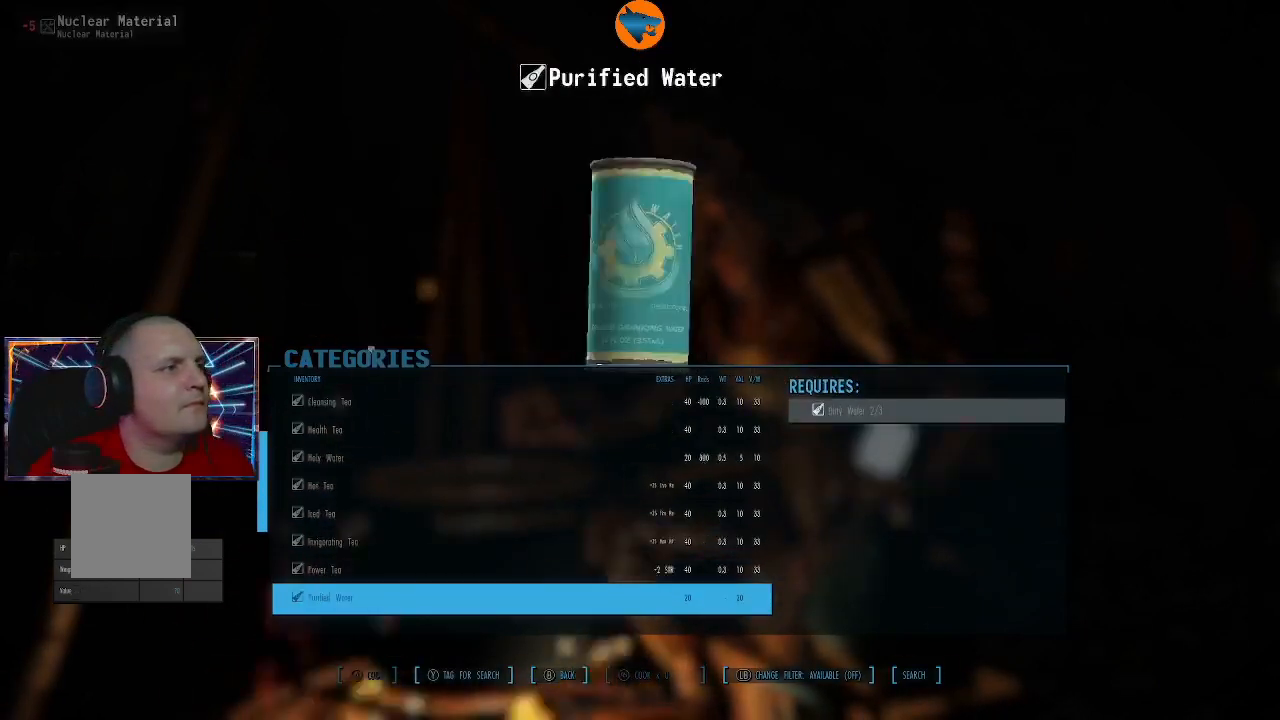
{"buttons": ["DPAD_DOWN"], "left_stick": "center", "right_stick": "center", "events": []}
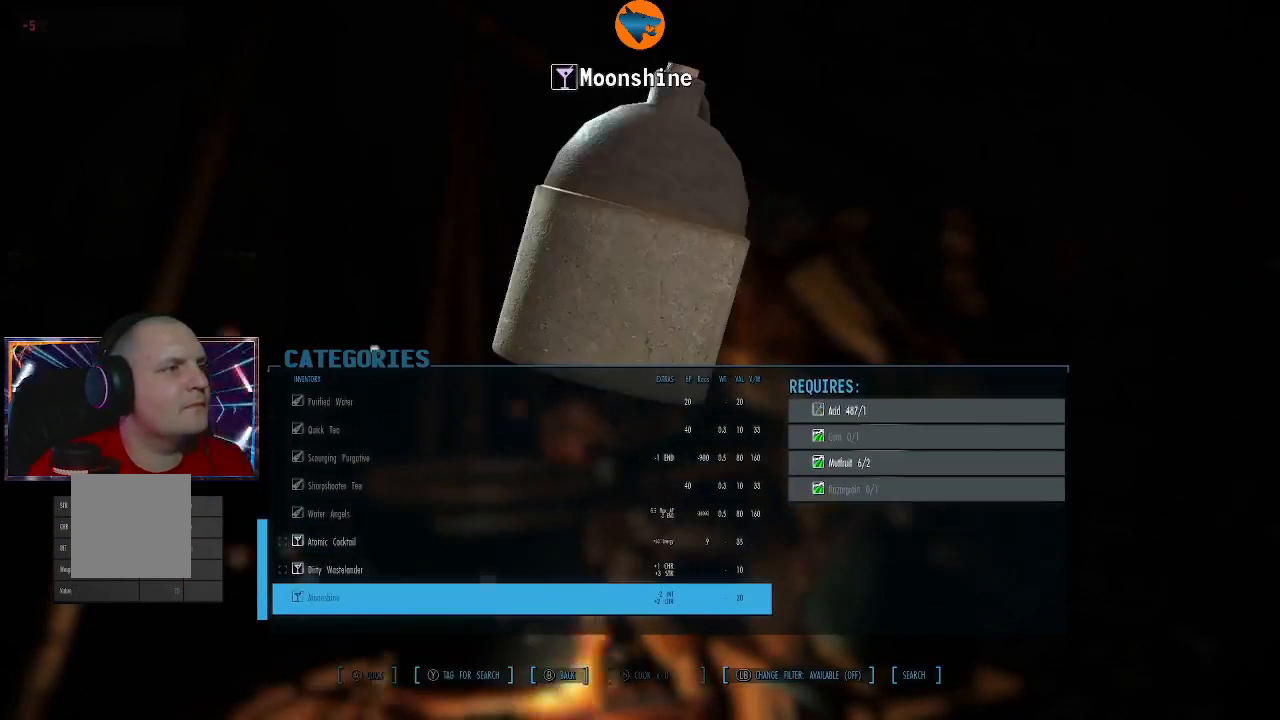
{"buttons": [], "left_stick": "center", "right_stick": "center", "events": [[200, "DPAD_DOWN", "up"], [367, "DPAD_UP", "down"], [467, "DPAD_UP", "up"]]}
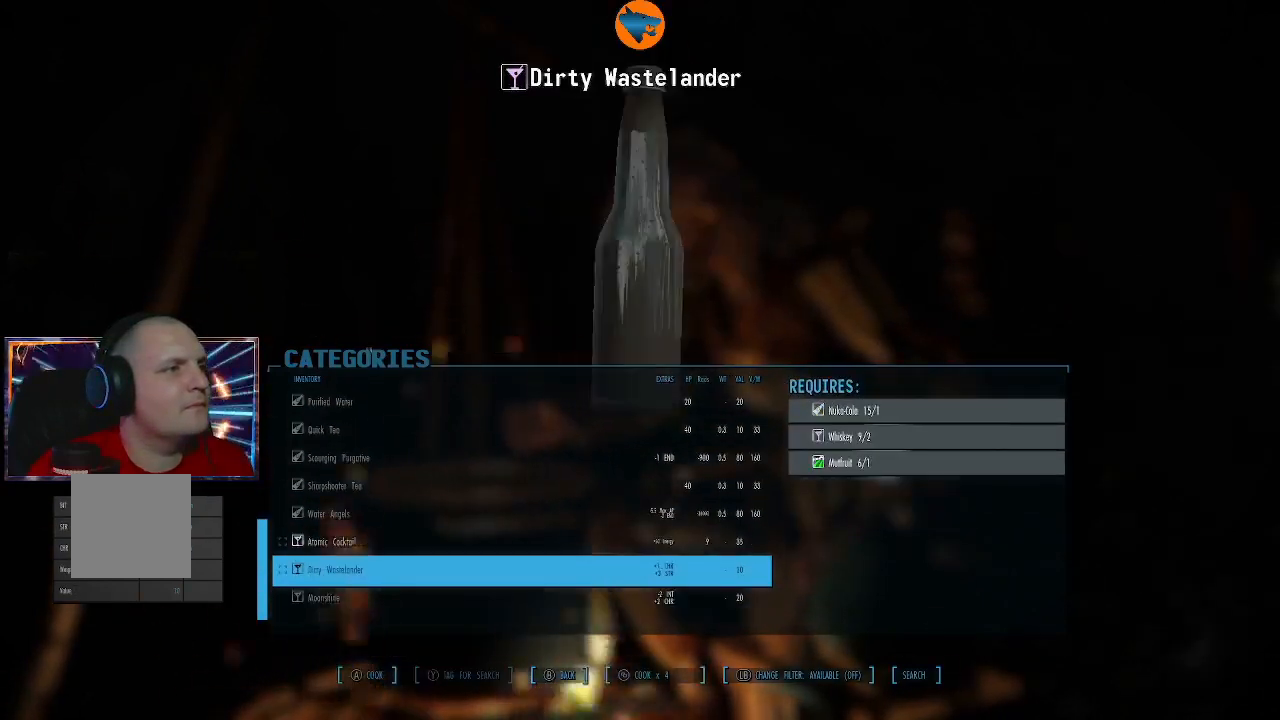
{"buttons": [], "left_stick": "center", "right_stick": "center", "events": [[67, "DPAD_UP", "down"], [167, "DPAD_UP", "up"]]}
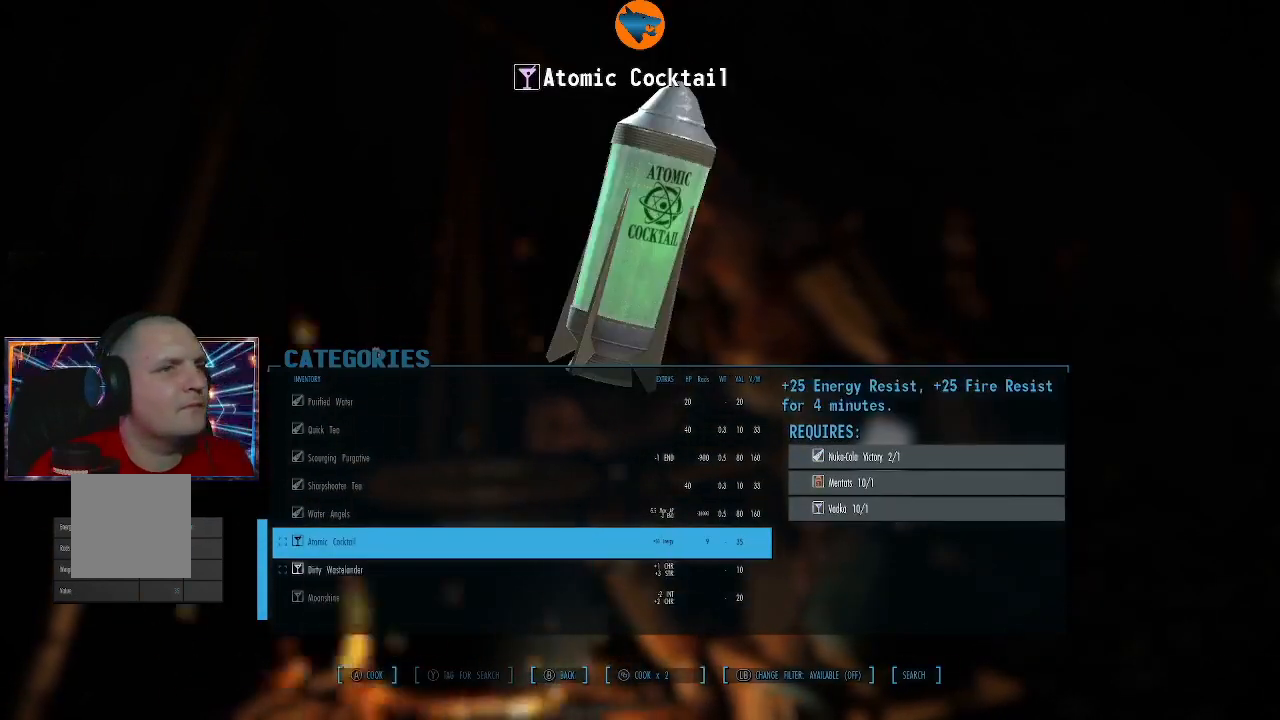
{"buttons": [], "left_stick": "center", "right_stick": "center", "events": []}
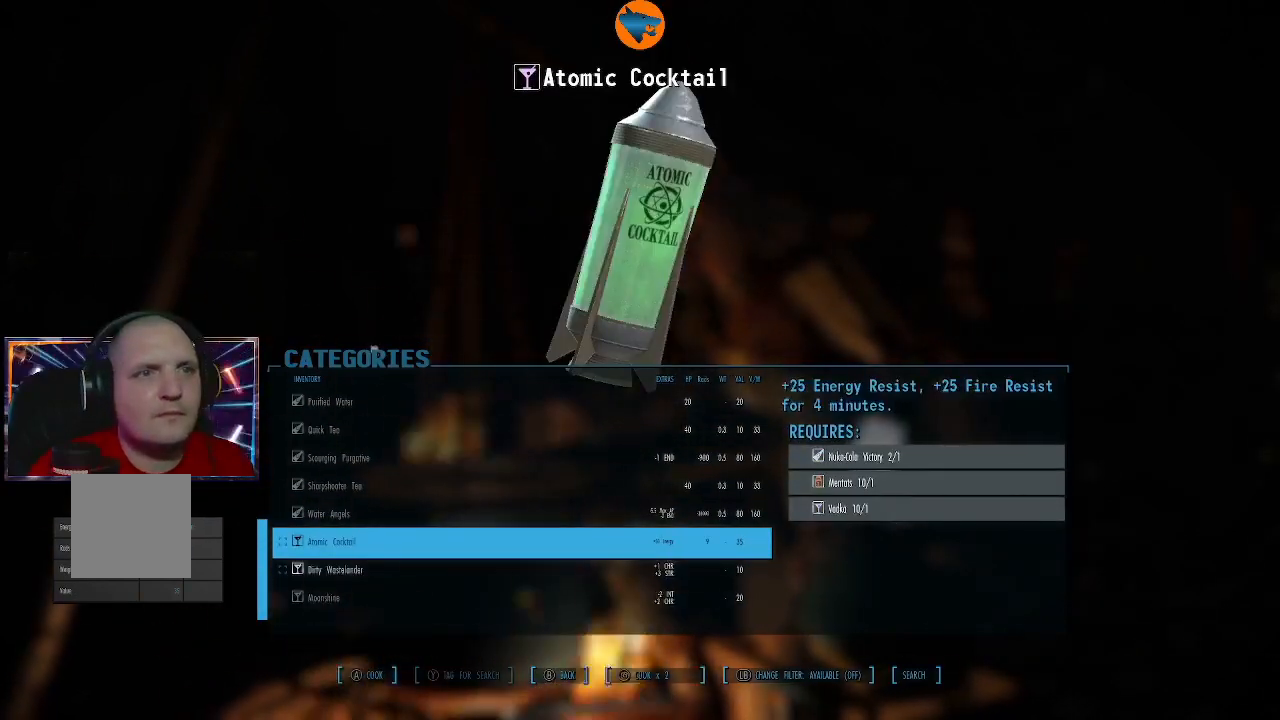
{"buttons": [], "left_stick": "center", "right_stick": "center", "events": [[200, "A", "down"], [300, "A", "up"], [400, "A", "down"], [500, "A", "up"]]}
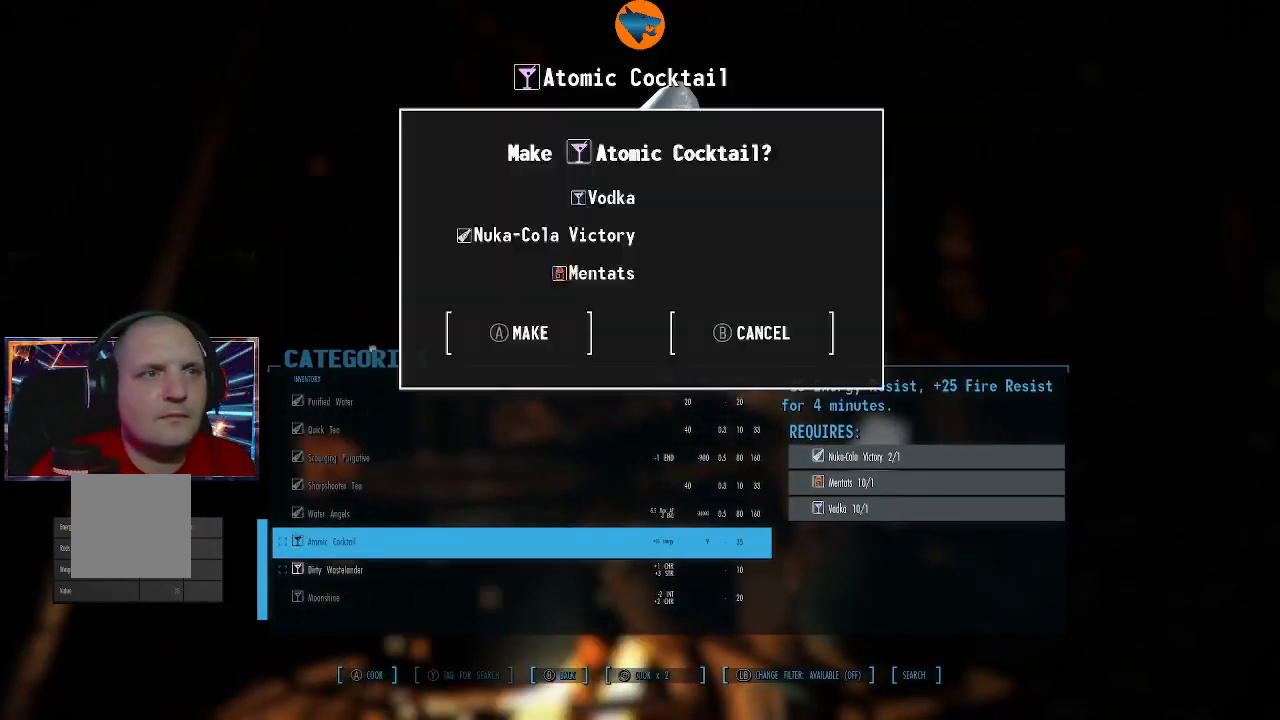
{"buttons": [], "left_stick": "center", "right_stick": "center", "events": []}